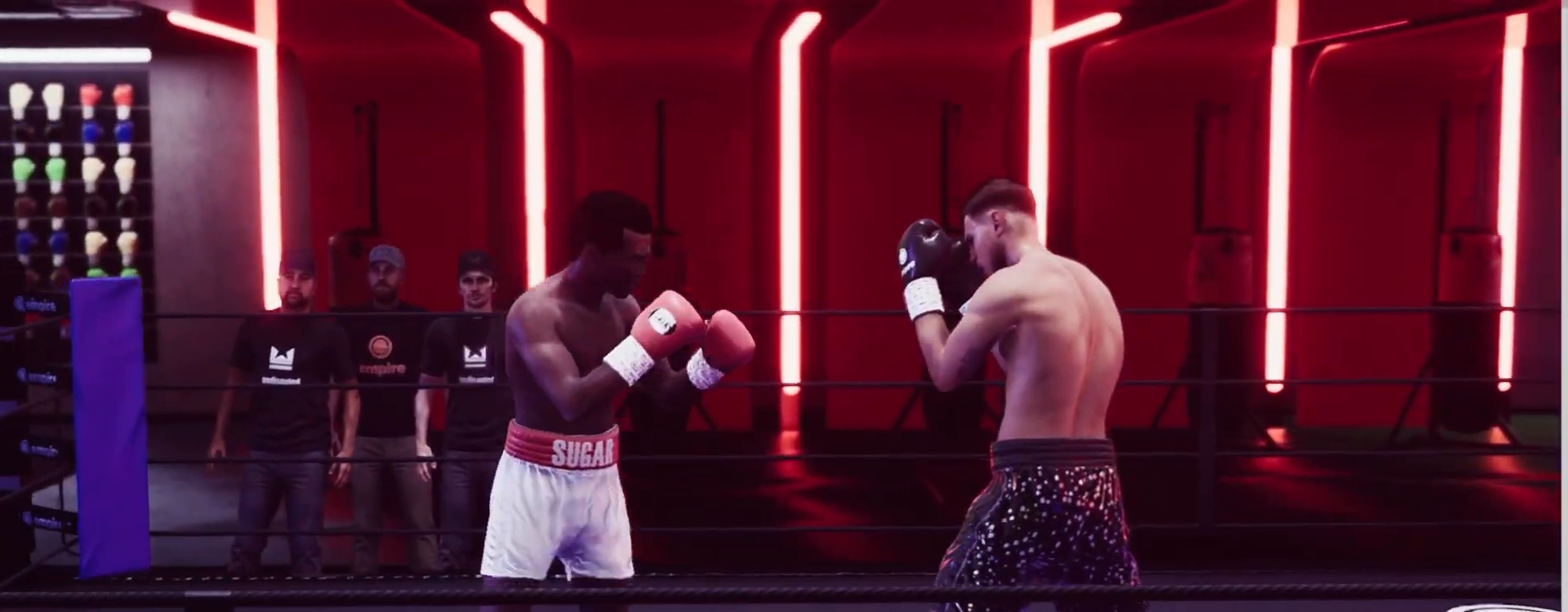
Gameplay with a controller (Xbox layout); each line is a JSON object with the inputs held at the frame after it. "events" lists button and stick changes between this image and that frame as [ms after this image, input, new state], when the widget could be followed in between. Not read: L3 R3.
{"buttons": [], "left_stick": "up", "right_stick": "center", "events": [[100, "R2", "up"], [133, "left_stick", "up"], [217, "Y", "down"], [250, "left_stick", "right"], [267, "Y", "up"], [333, "left_stick", "center"], [483, "left_stick", "up"]]}
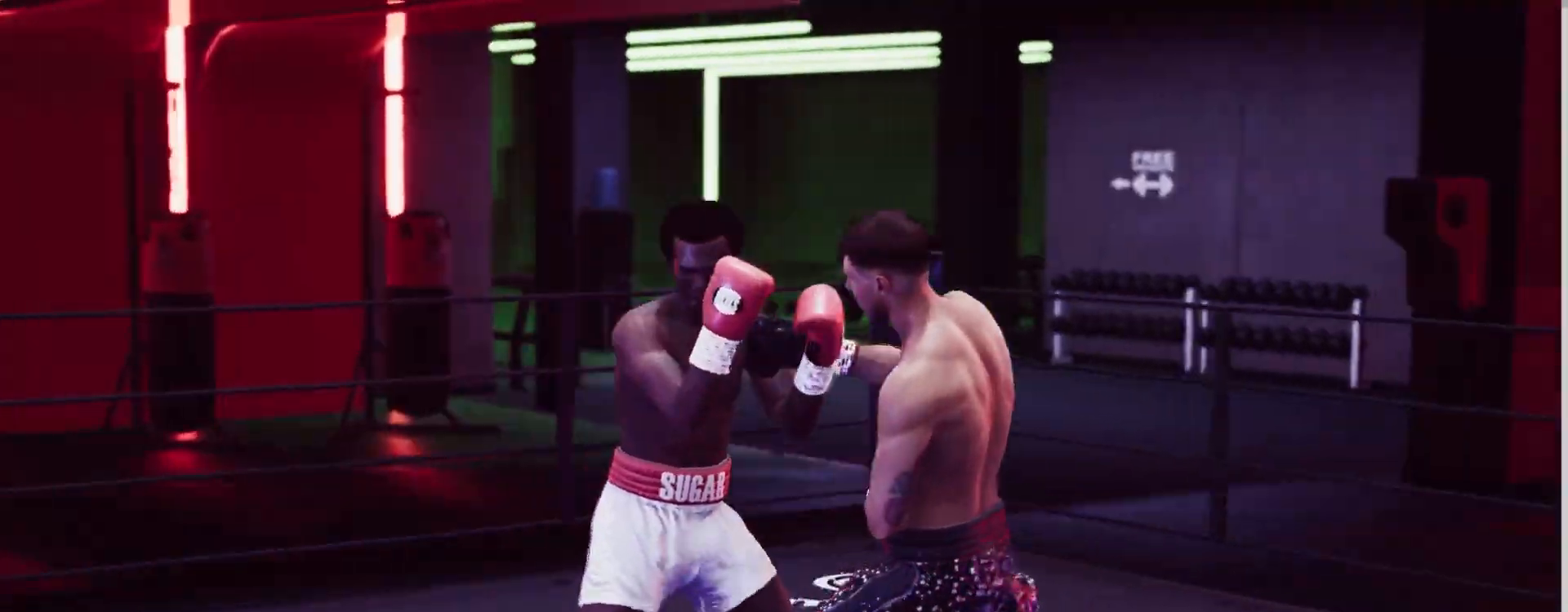
{"buttons": ["L1", "R2"], "left_stick": "up-right", "right_stick": "center", "events": [[17, "R2", "down"], [100, "left_stick", "up-right"], [367, "L1", "down"], [433, "L1", "up"], [500, "L1", "down"]]}
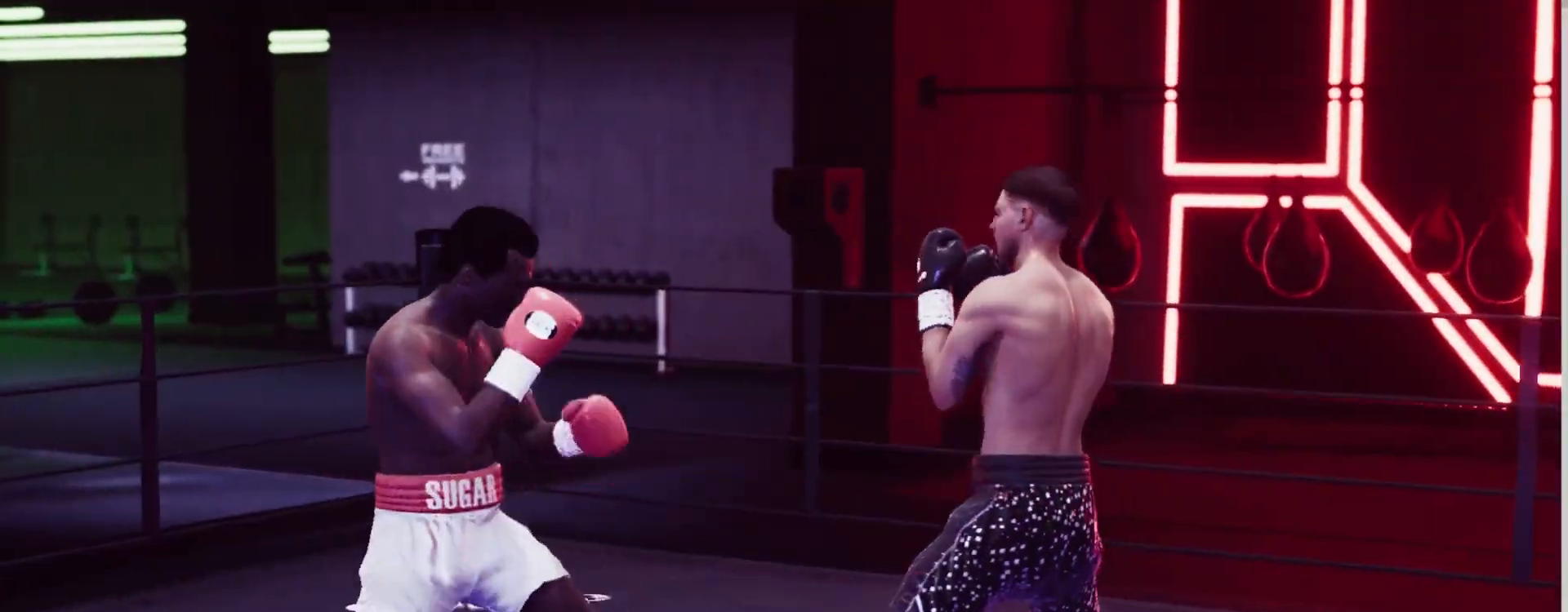
{"buttons": [], "left_stick": "left", "right_stick": "center", "events": [[83, "L1", "up"], [83, "left_stick", "up-left"], [117, "R2", "up"], [167, "left_stick", "left"]]}
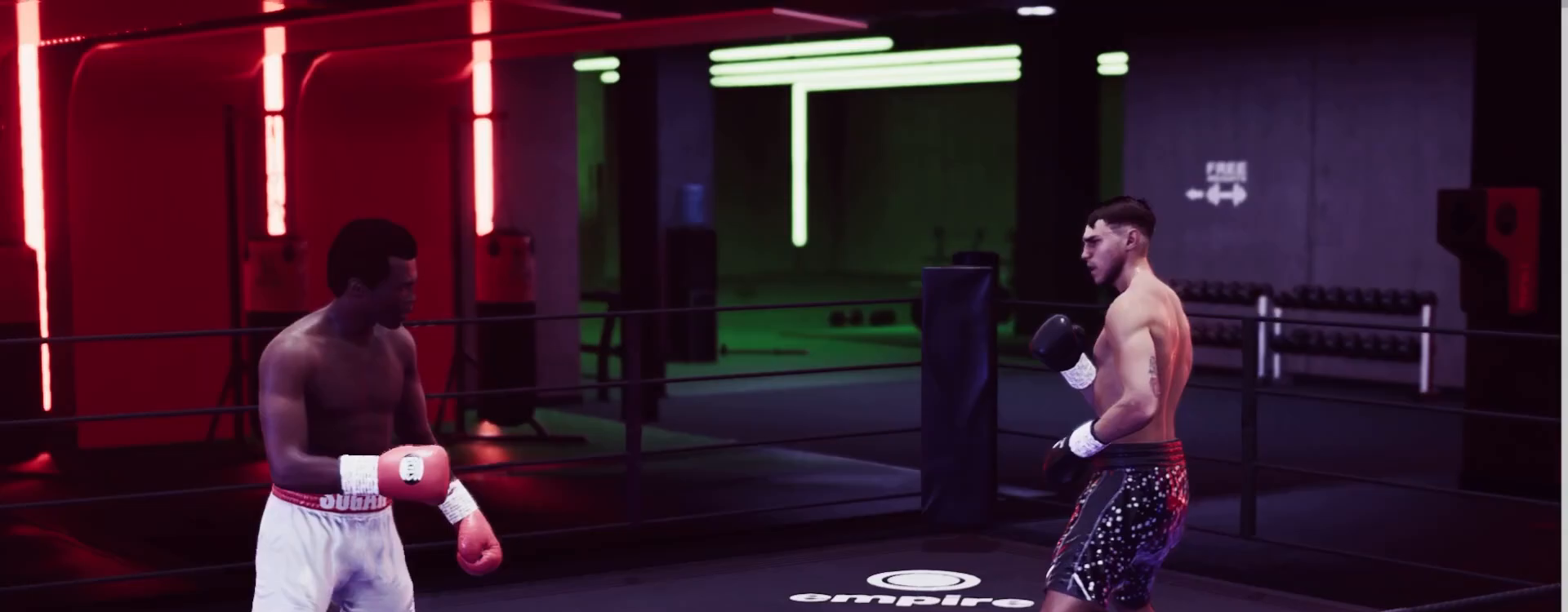
{"buttons": ["L2", "R2"], "left_stick": "up", "right_stick": "center", "events": [[383, "left_stick", "center"], [433, "R2", "down"], [467, "L2", "down"], [467, "left_stick", "up"]]}
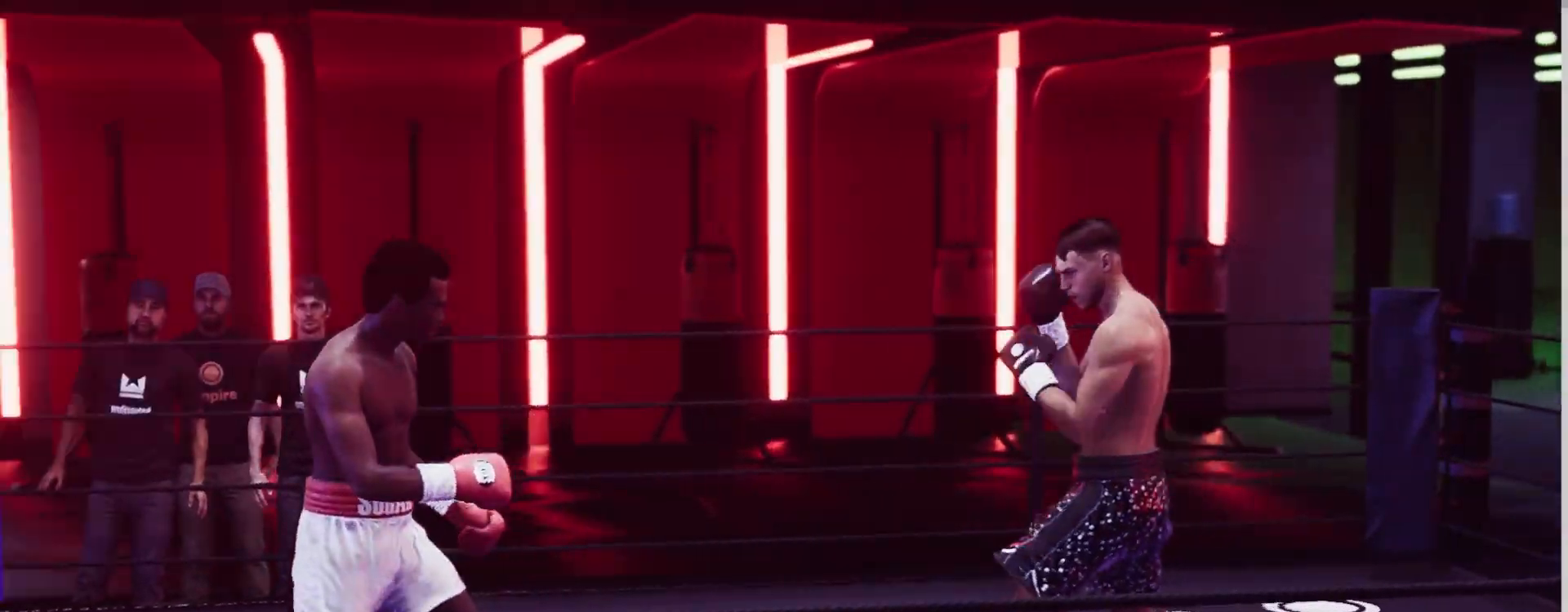
{"buttons": ["R2"], "left_stick": "left", "right_stick": "center", "events": [[133, "left_stick", "left"], [383, "L2", "up"]]}
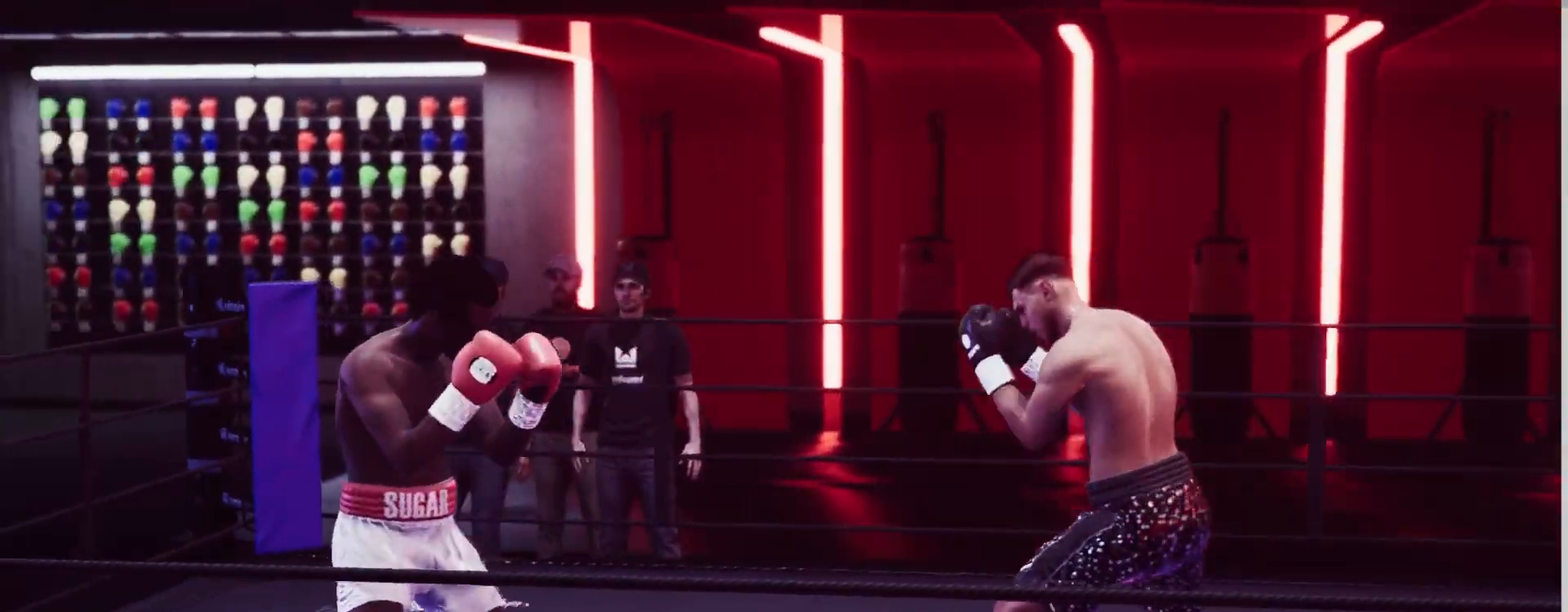
{"buttons": ["L2", "R2"], "left_stick": "up", "right_stick": "center", "events": [[333, "R2", "up"], [333, "left_stick", "center"], [433, "R2", "down"], [450, "L2", "down"], [483, "left_stick", "up"]]}
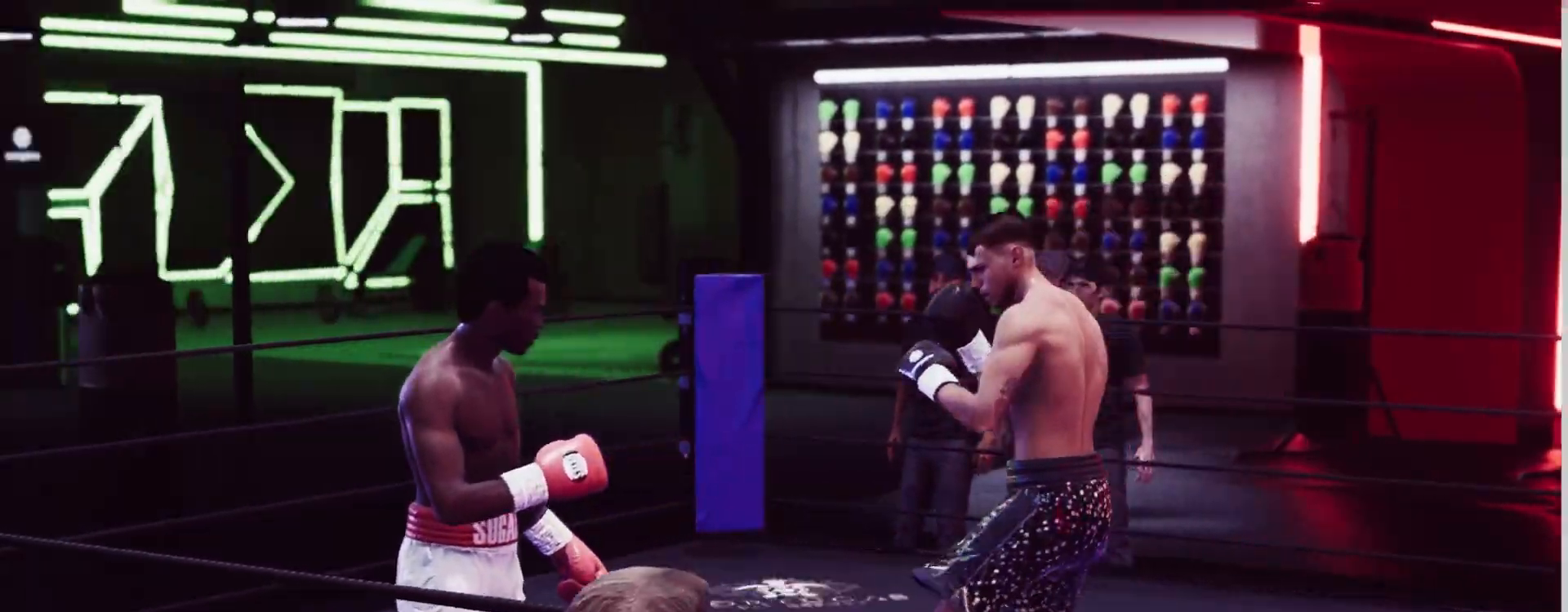
{"buttons": ["R2"], "left_stick": "down-left", "right_stick": "center", "events": [[83, "left_stick", "center"], [133, "left_stick", "down"], [317, "left_stick", "down-left"], [450, "L2", "up"]]}
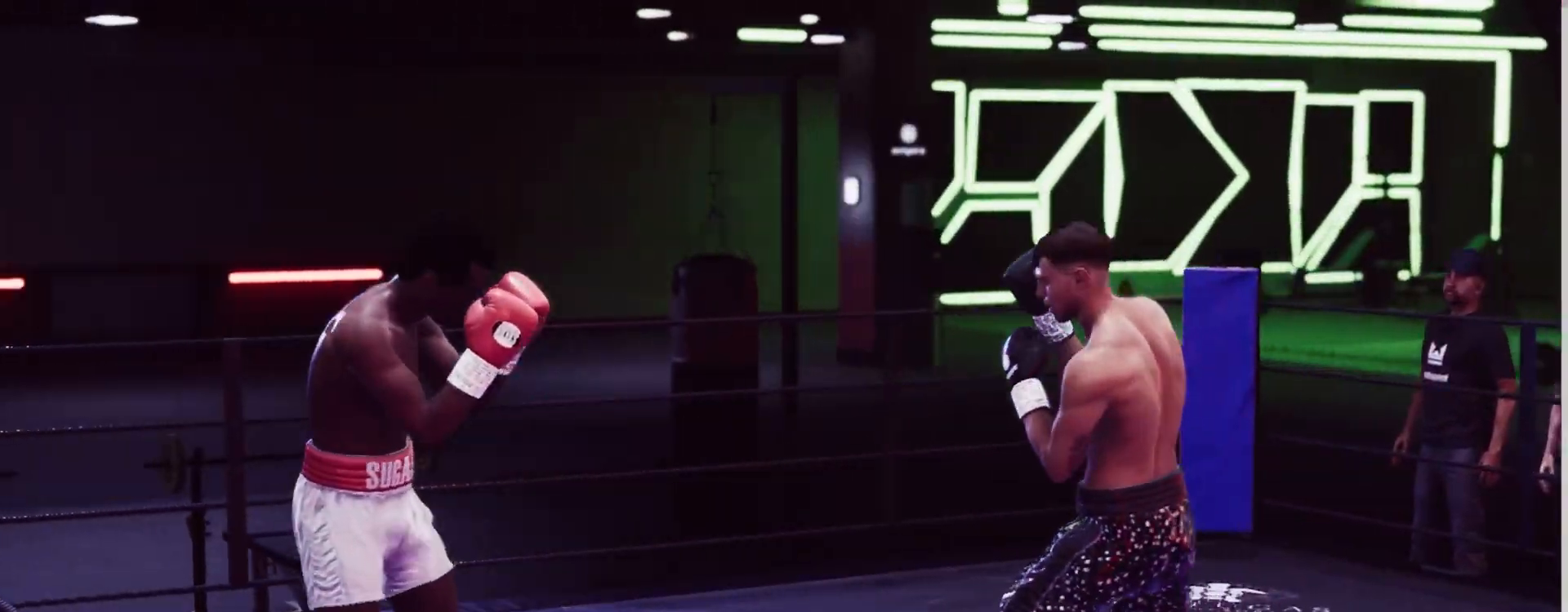
{"buttons": ["L2", "R2"], "left_stick": "up", "right_stick": "center", "events": [[167, "R2", "up"], [317, "R2", "down"], [367, "left_stick", "up"], [383, "L2", "down"]]}
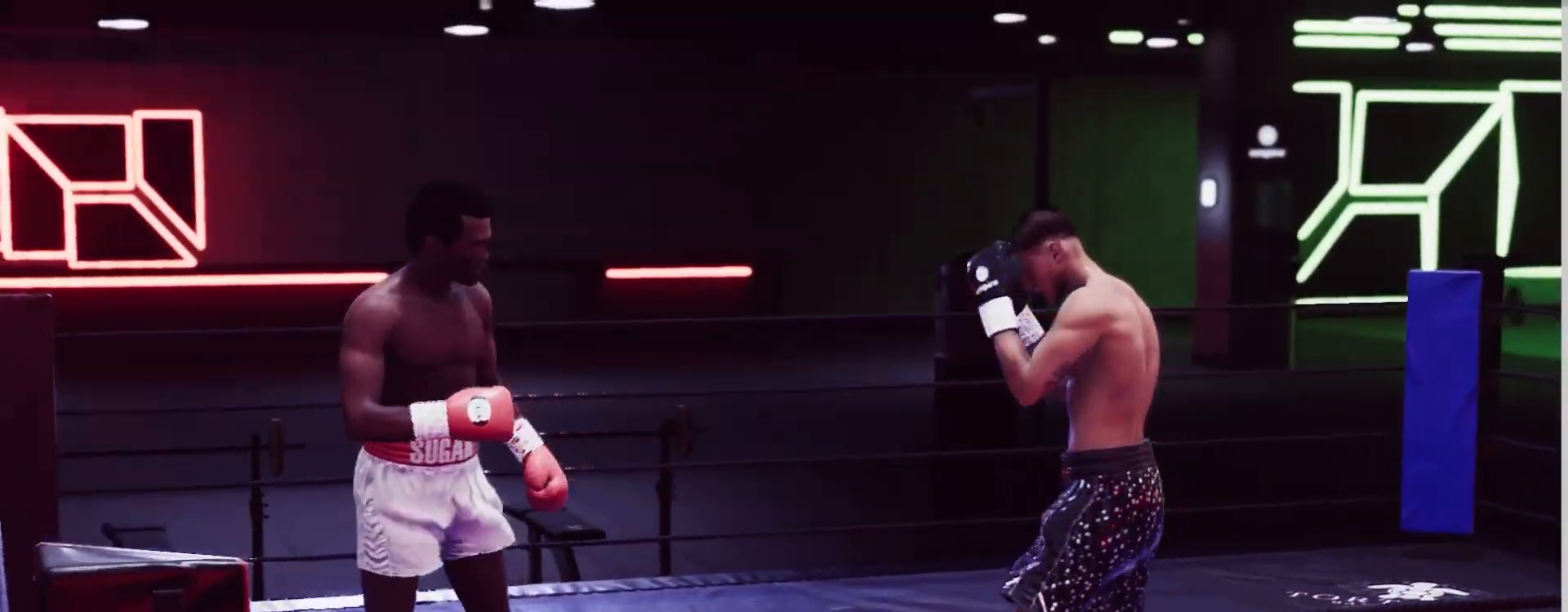
{"buttons": ["R2"], "left_stick": "up", "right_stick": "center", "events": [[17, "left_stick", "up-left"], [183, "L2", "up"], [300, "R2", "up"], [483, "R2", "down"], [483, "left_stick", "up"]]}
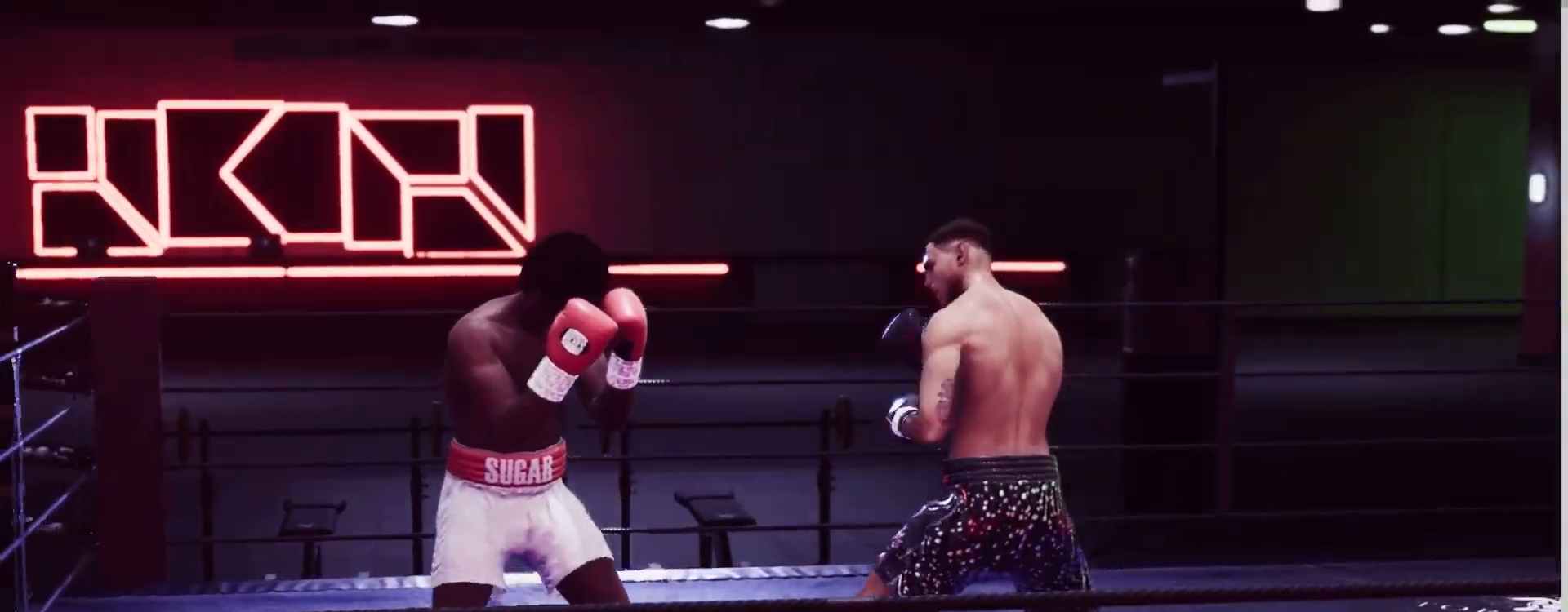
{"buttons": ["R2"], "left_stick": "left", "right_stick": "center", "events": [[83, "L2", "down"], [317, "left_stick", "left"], [350, "L2", "up"]]}
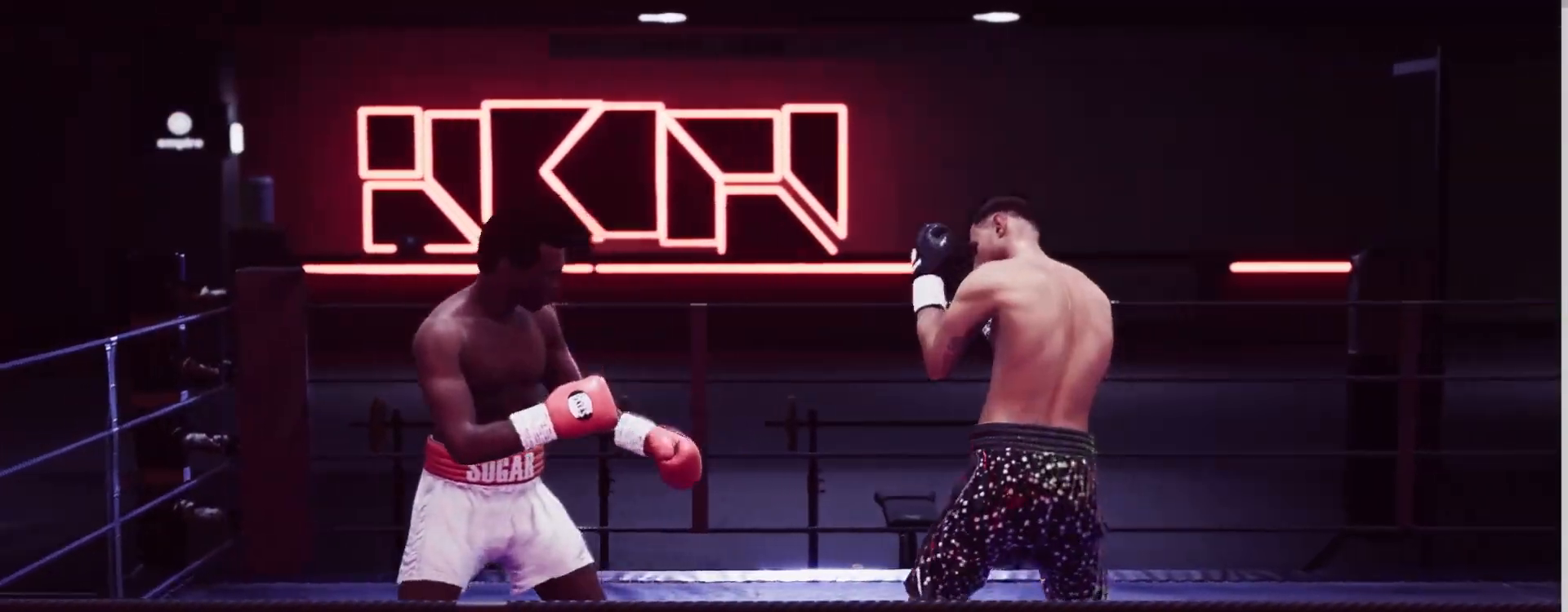
{"buttons": ["R2"], "left_stick": "down-left", "right_stick": "center", "events": [[100, "L2", "down"], [183, "left_stick", "down-left"], [233, "L2", "up"], [333, "L2", "down"], [450, "L2", "up"]]}
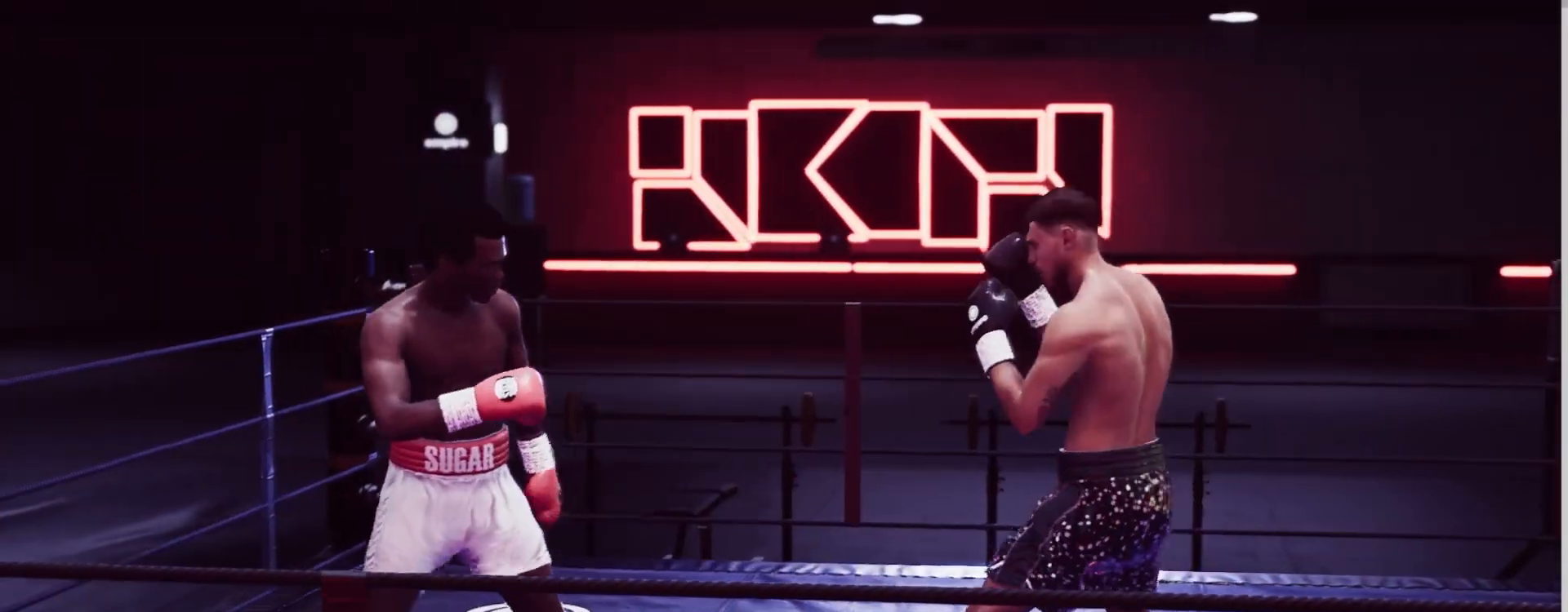
{"buttons": ["L2", "R2"], "left_stick": "down-left", "right_stick": "center", "events": [[200, "R2", "up"], [317, "left_stick", "down"], [333, "R2", "down"], [400, "L2", "down"], [467, "left_stick", "down-left"]]}
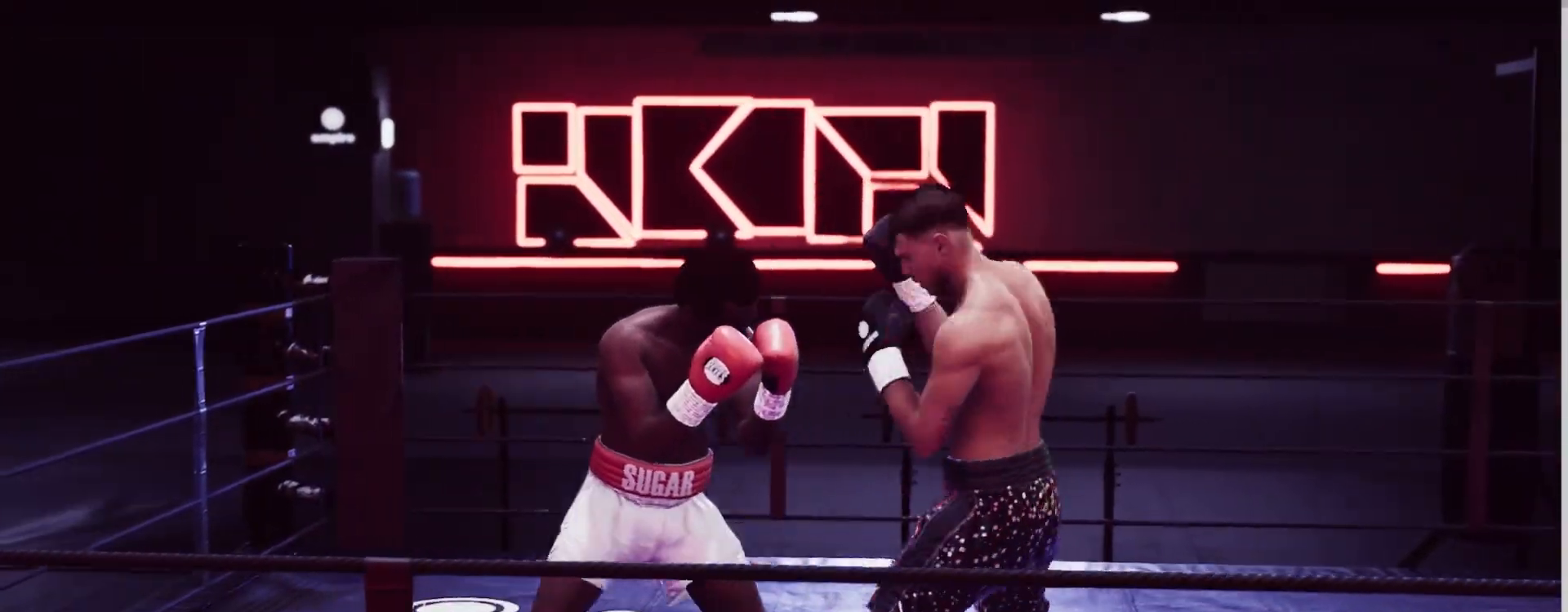
{"buttons": [], "left_stick": "center", "right_stick": "center", "events": [[183, "left_stick", "down-right"], [217, "L2", "up"], [233, "R2", "up"], [233, "left_stick", "right"], [283, "Y", "down"], [367, "Y", "up"], [417, "left_stick", "center"]]}
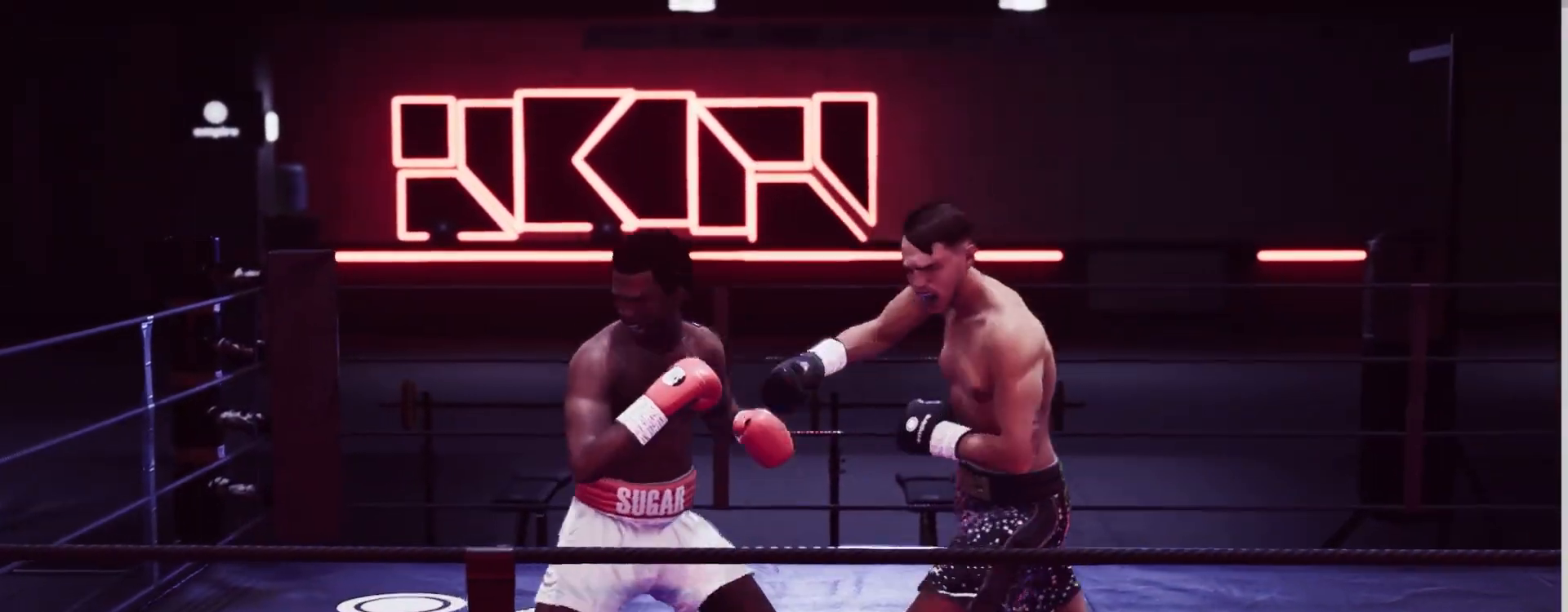
{"buttons": ["R2"], "left_stick": "left", "right_stick": "center", "events": [[17, "R2", "down"], [50, "left_stick", "left"], [300, "R2", "up"], [383, "R2", "down"]]}
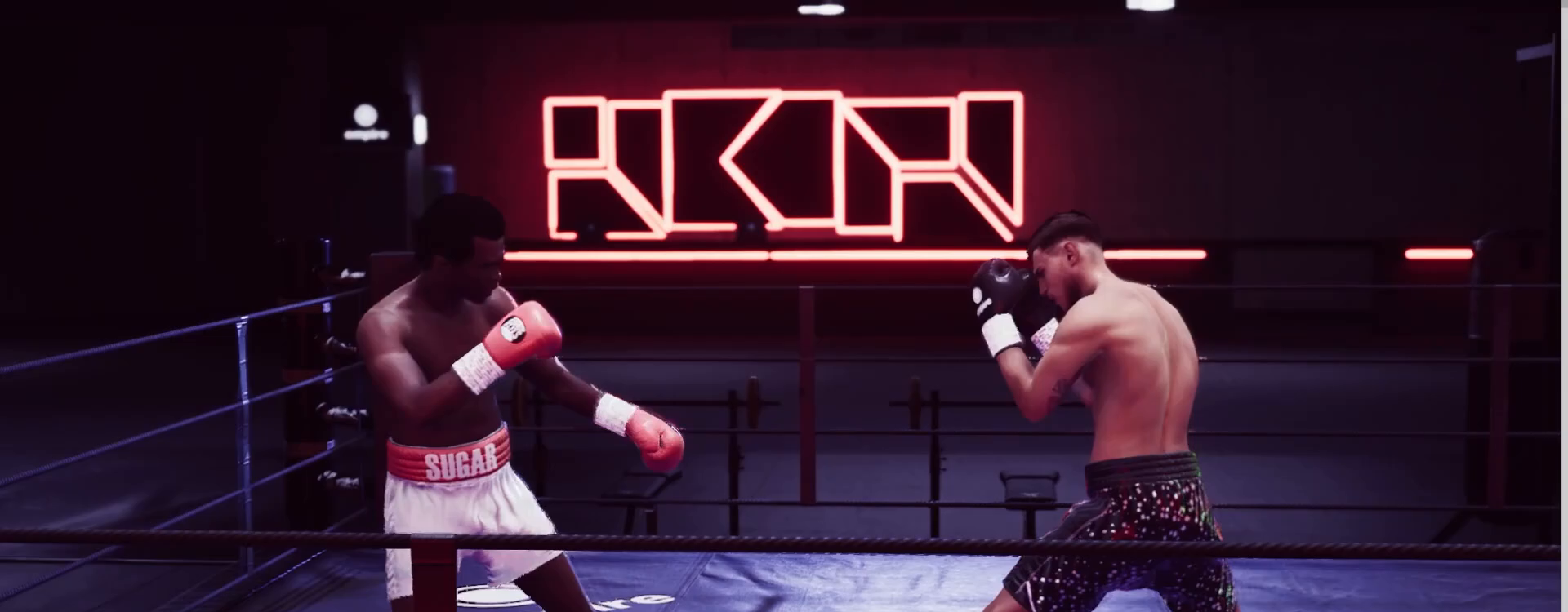
{"buttons": ["L2", "R2"], "left_stick": "down-left", "right_stick": "center", "events": [[100, "left_stick", "up-left"], [117, "L2", "down"], [317, "left_stick", "down-left"]]}
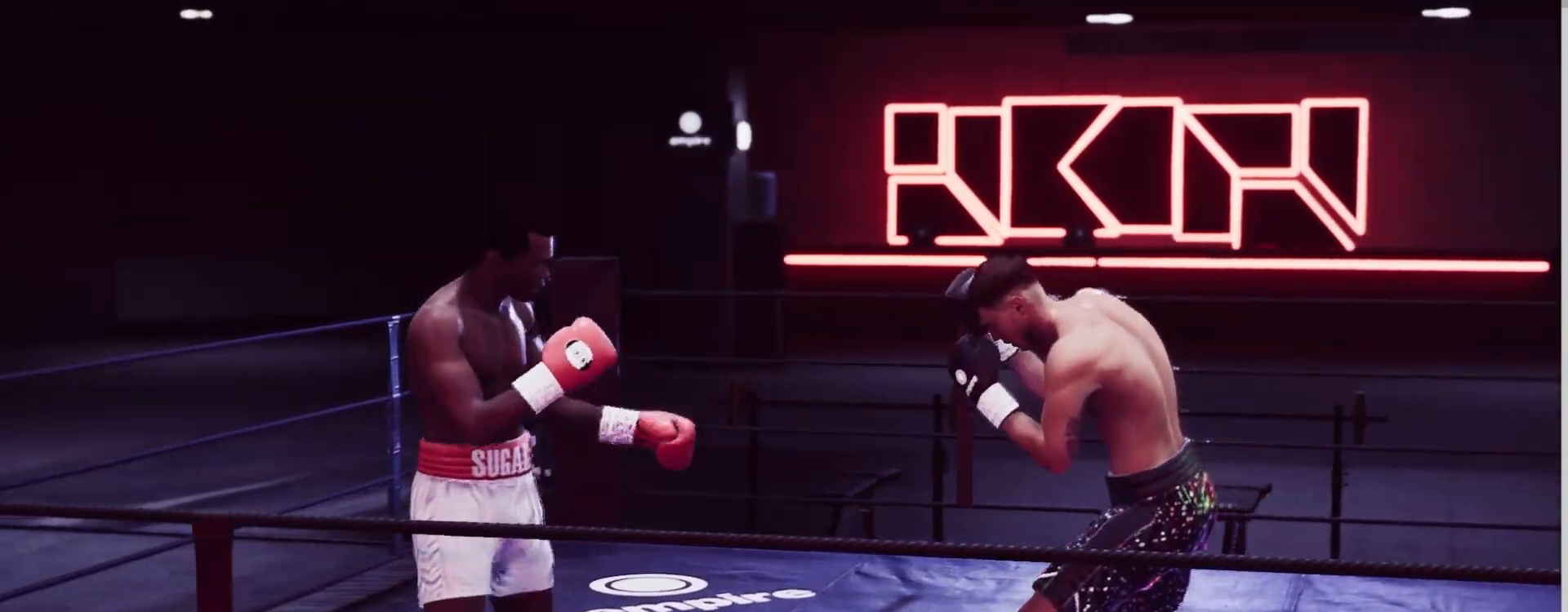
{"buttons": ["L1", "R2"], "left_stick": "down", "right_stick": "center", "events": [[50, "left_stick", "left"], [217, "L2", "up"], [217, "left_stick", "down-left"], [317, "left_stick", "down"], [467, "L1", "down"]]}
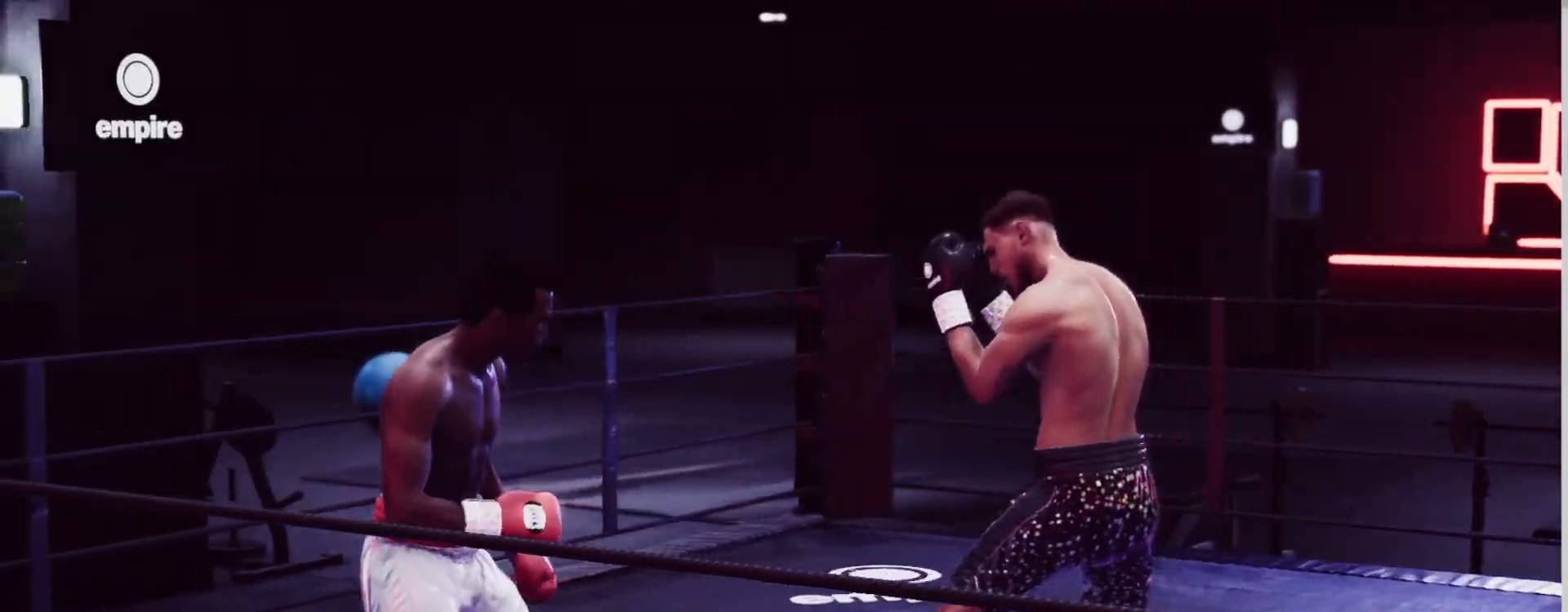
{"buttons": ["L2", "R2"], "left_stick": "up-left", "right_stick": "center", "events": [[17, "L1", "up"], [133, "left_stick", "down-left"], [233, "R2", "up"], [267, "left_stick", "up"], [317, "L2", "down"], [317, "R2", "down"], [433, "left_stick", "up-left"]]}
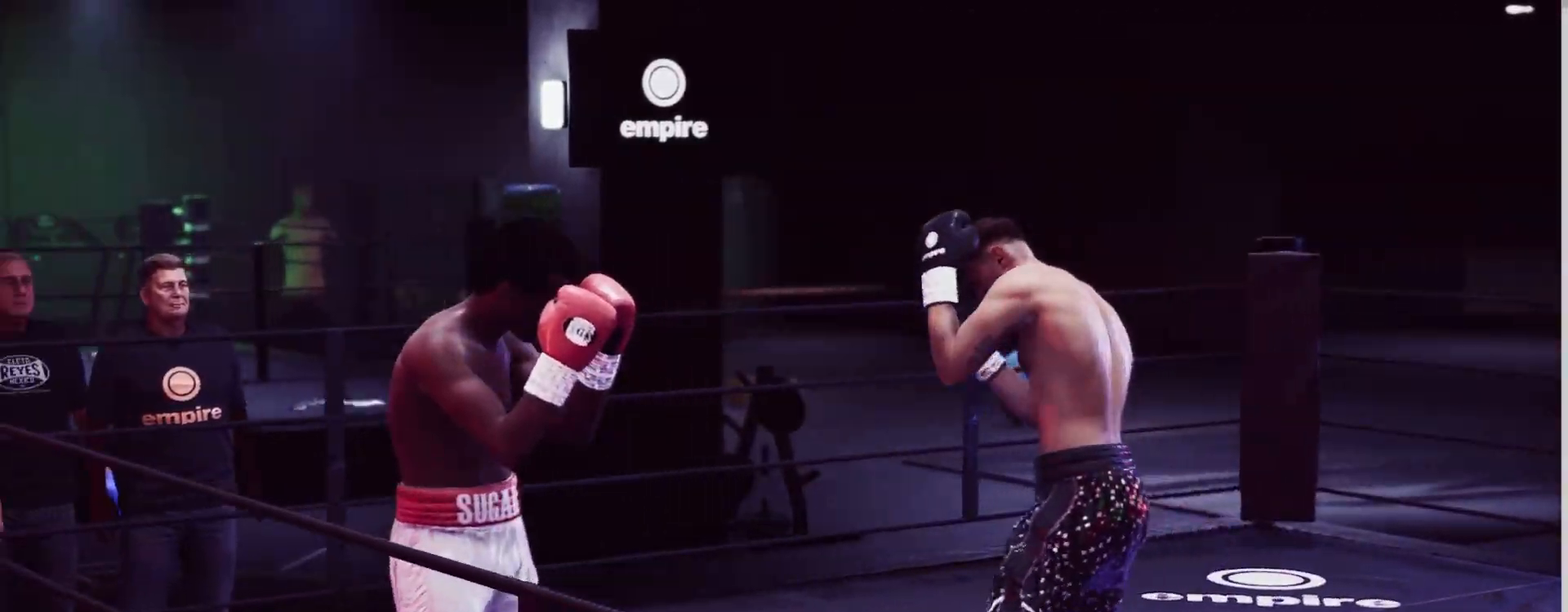
{"buttons": ["R2"], "left_stick": "left", "right_stick": "center", "events": [[50, "left_stick", "left"], [333, "L2", "up"]]}
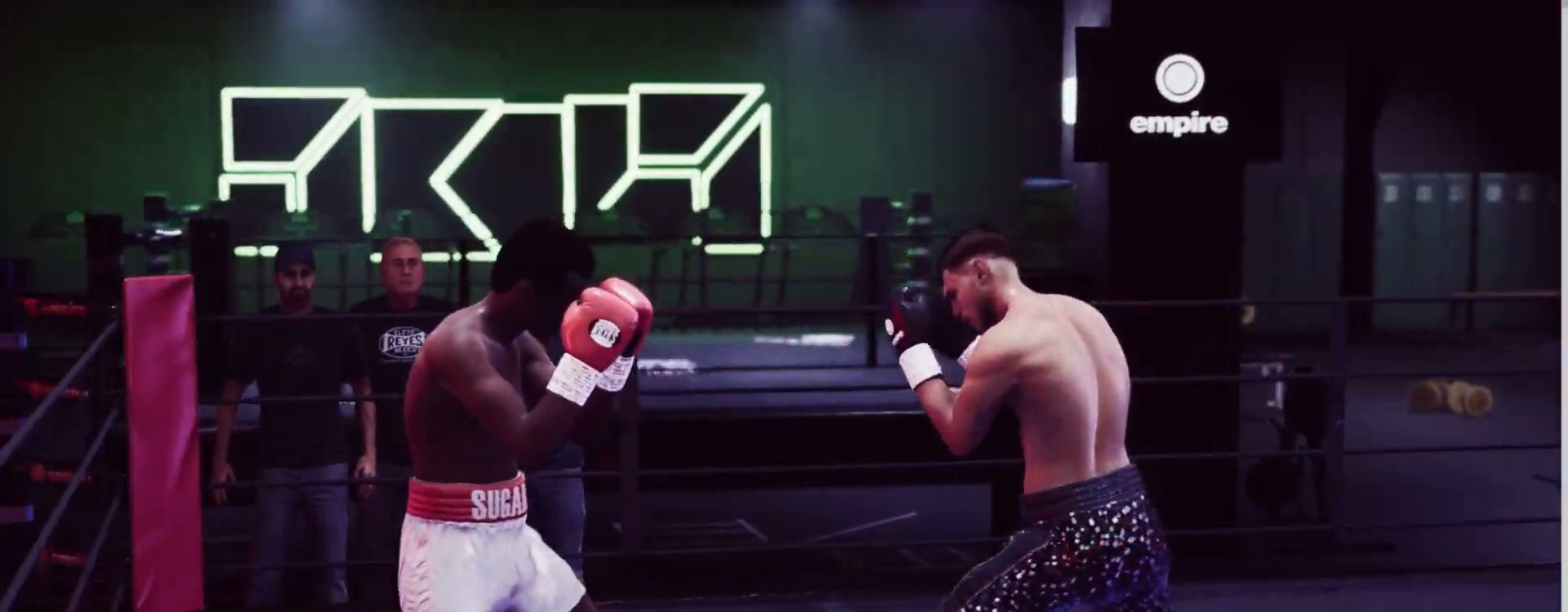
{"buttons": ["Y"], "left_stick": "right", "right_stick": "center", "events": [[50, "left_stick", "down"], [150, "L1", "down"], [217, "L1", "up"], [367, "left_stick", "up"], [417, "R2", "up"], [450, "left_stick", "right"], [467, "Y", "down"]]}
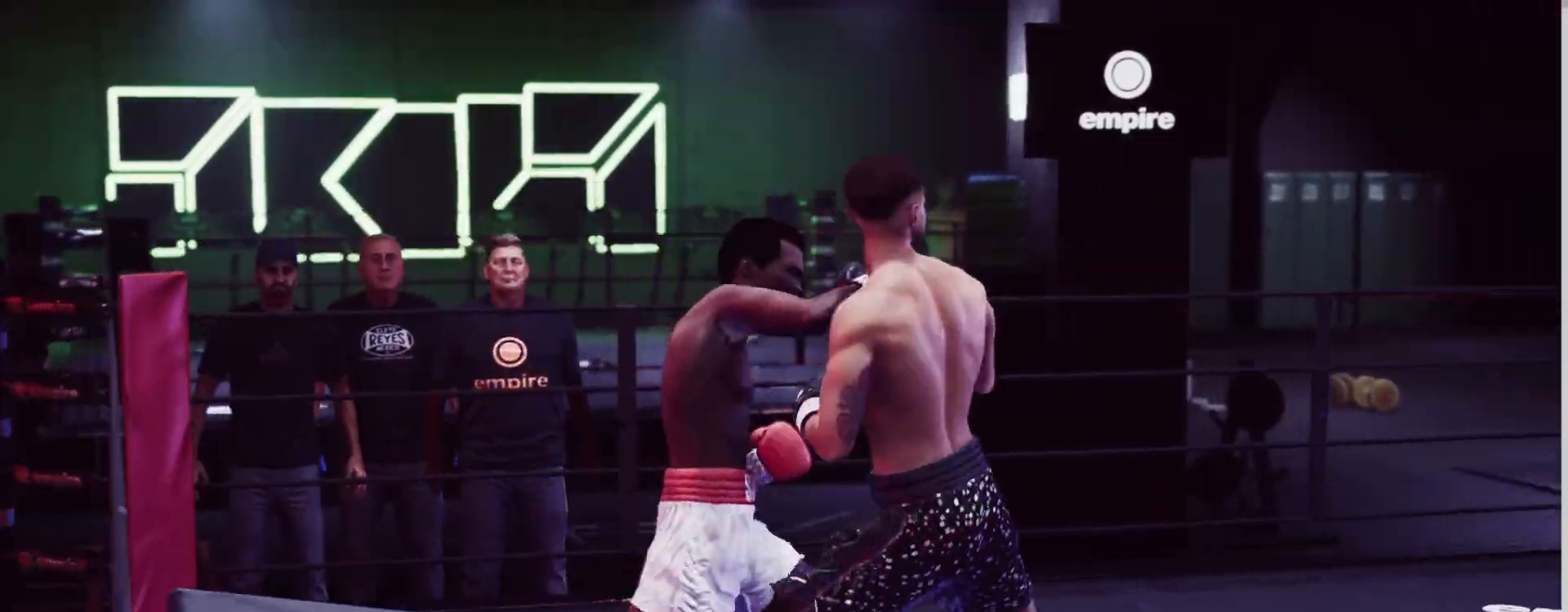
{"buttons": [], "left_stick": "up-left", "right_stick": "center", "events": [[50, "Y", "up"], [50, "left_stick", "center"], [150, "left_stick", "right"], [183, "R2", "down"], [350, "left_stick", "up-left"], [483, "R2", "up"]]}
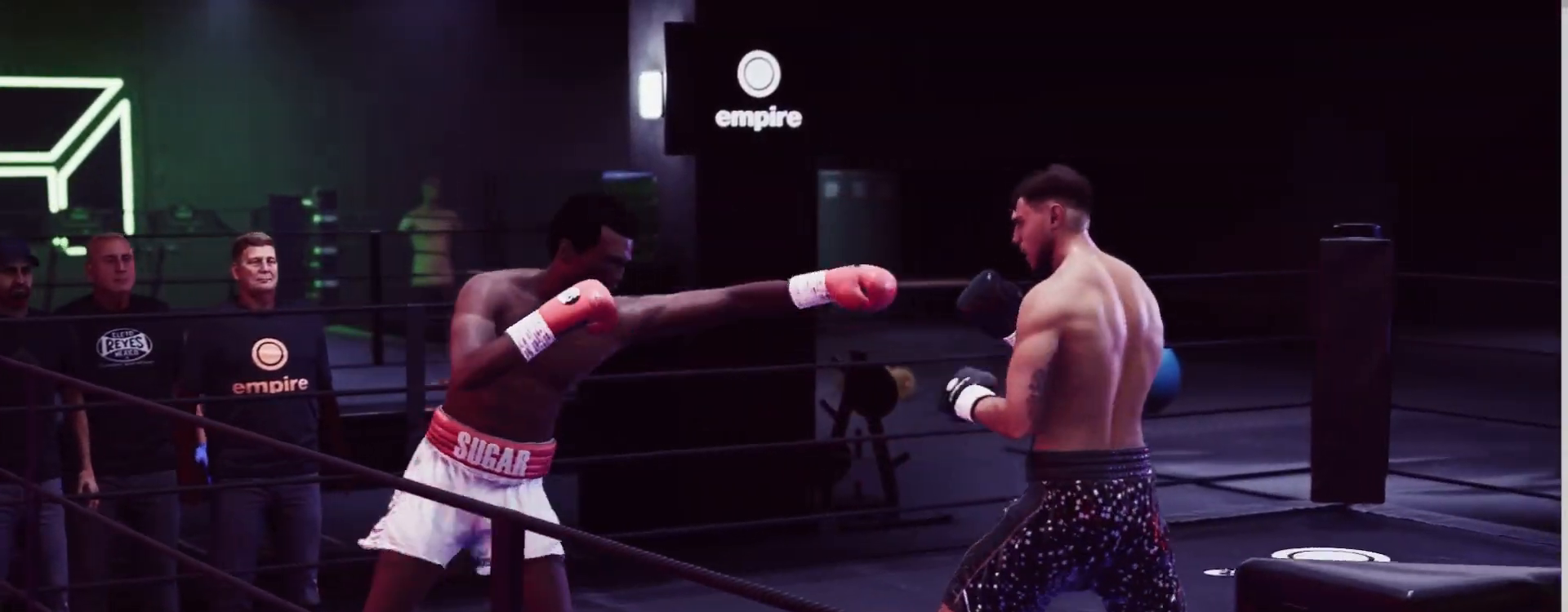
{"buttons": [], "left_stick": "left", "right_stick": "center", "events": [[283, "R2", "down"], [450, "left_stick", "left"], [483, "R2", "up"]]}
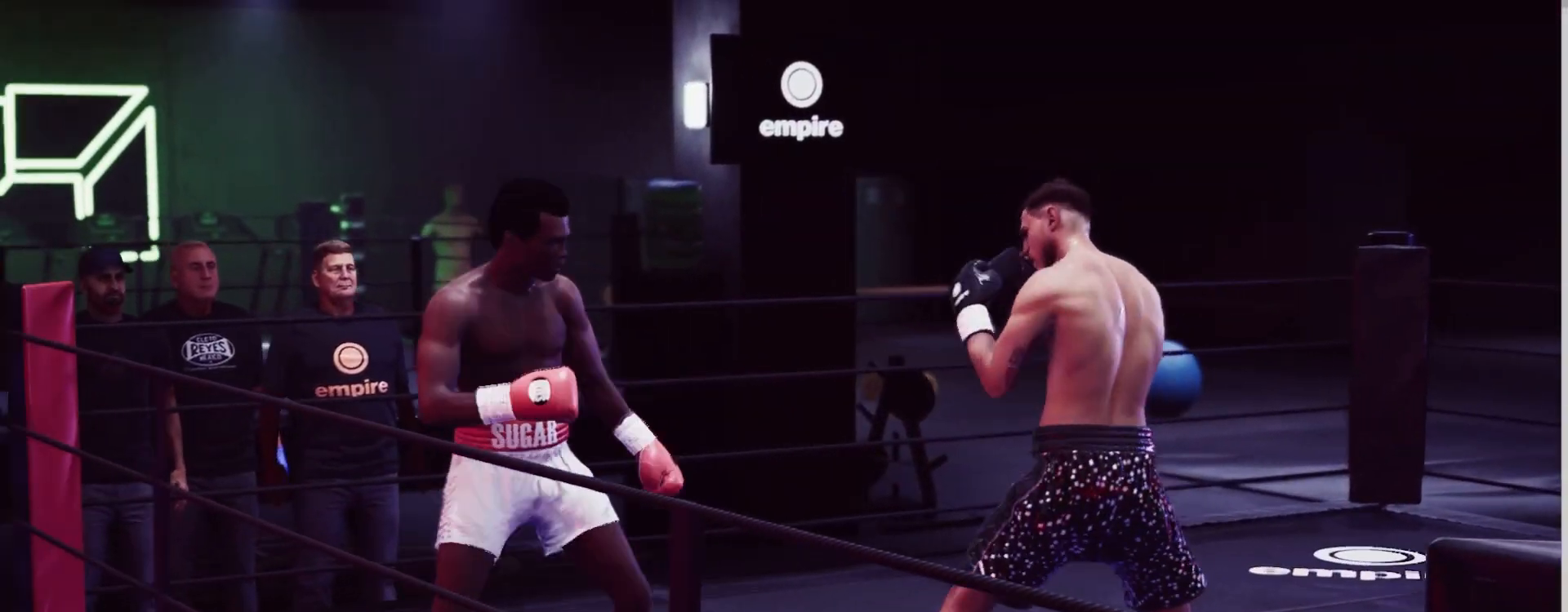
{"buttons": ["R2"], "left_stick": "up-left", "right_stick": "center", "events": [[67, "R2", "down"], [267, "left_stick", "up-left"]]}
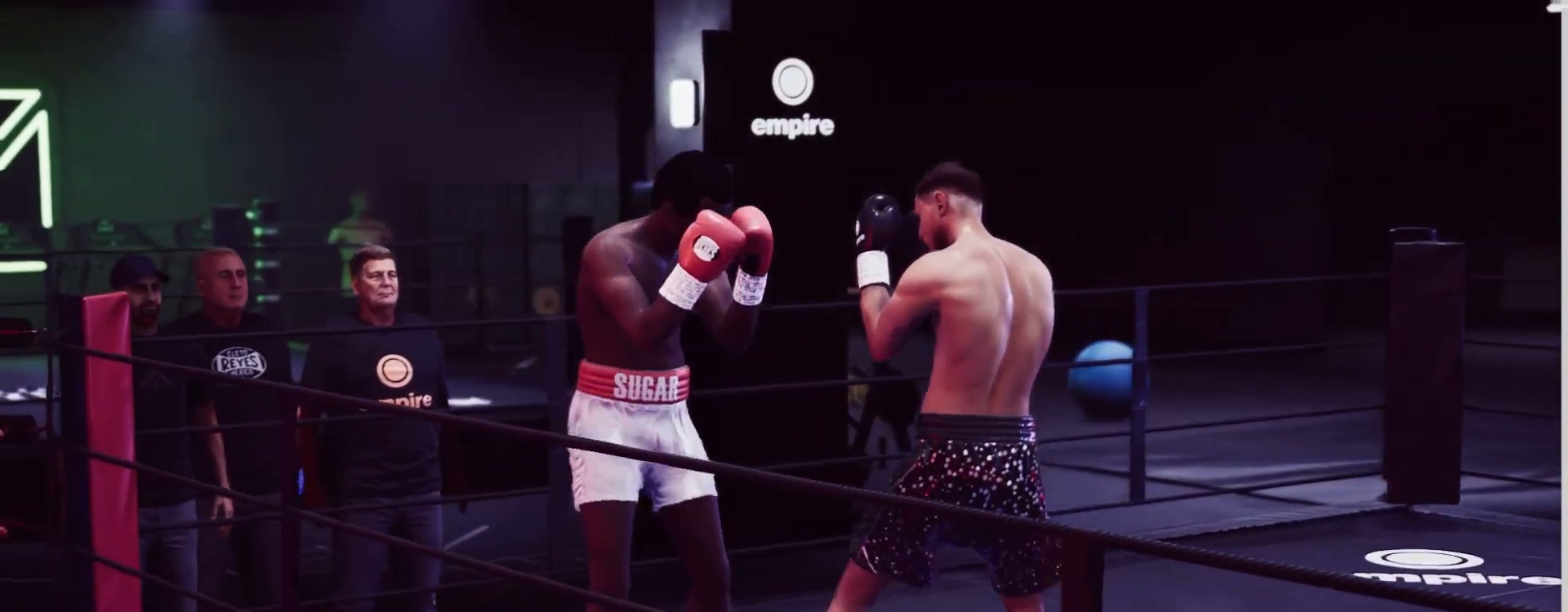
{"buttons": ["R2"], "left_stick": "right", "right_stick": "center", "events": [[33, "R2", "up"], [33, "left_stick", "center"], [83, "A", "down"], [183, "A", "up"], [300, "left_stick", "right"], [433, "R2", "down"]]}
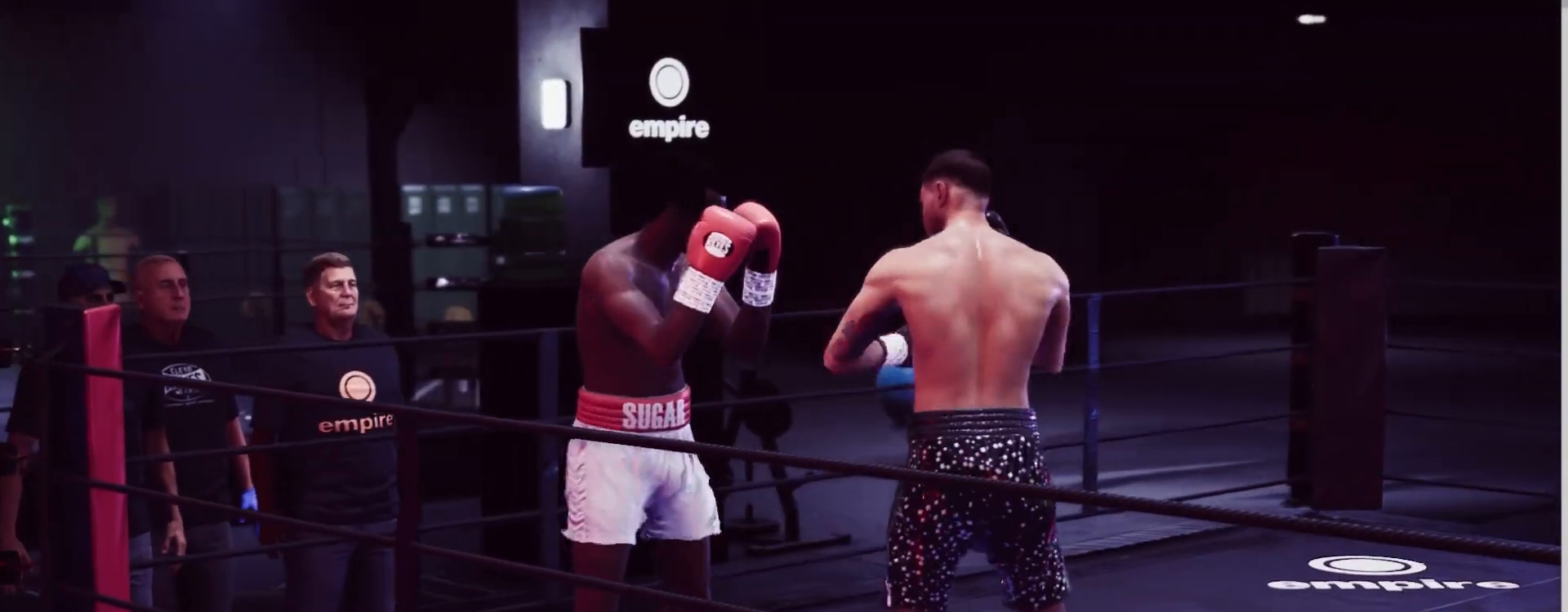
{"buttons": ["L1"], "left_stick": "left", "right_stick": "center", "events": [[200, "left_stick", "left"], [467, "L1", "down"], [500, "R2", "up"]]}
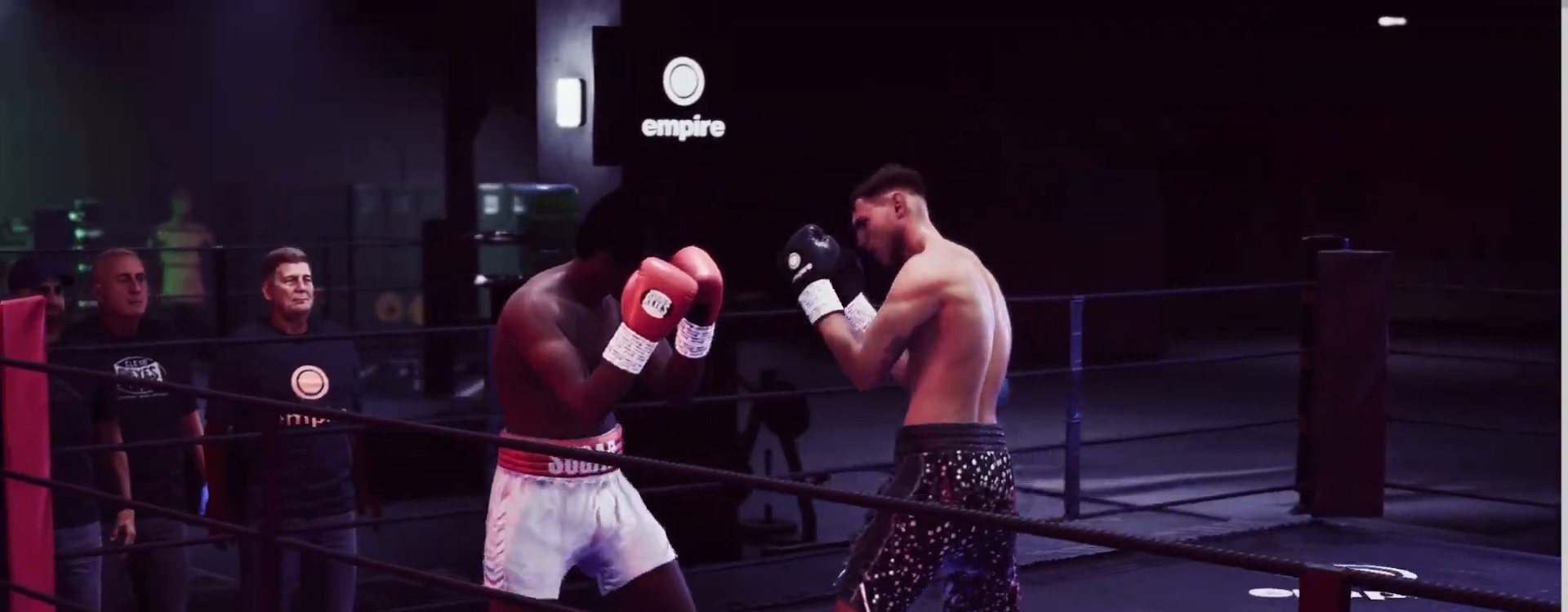
{"buttons": [], "left_stick": "center", "right_stick": "center", "events": [[17, "X", "down"], [67, "L1", "up"], [100, "left_stick", "down"], [117, "X", "up"], [150, "left_stick", "right"], [250, "Y", "down"], [367, "left_stick", "center"], [383, "Y", "up"]]}
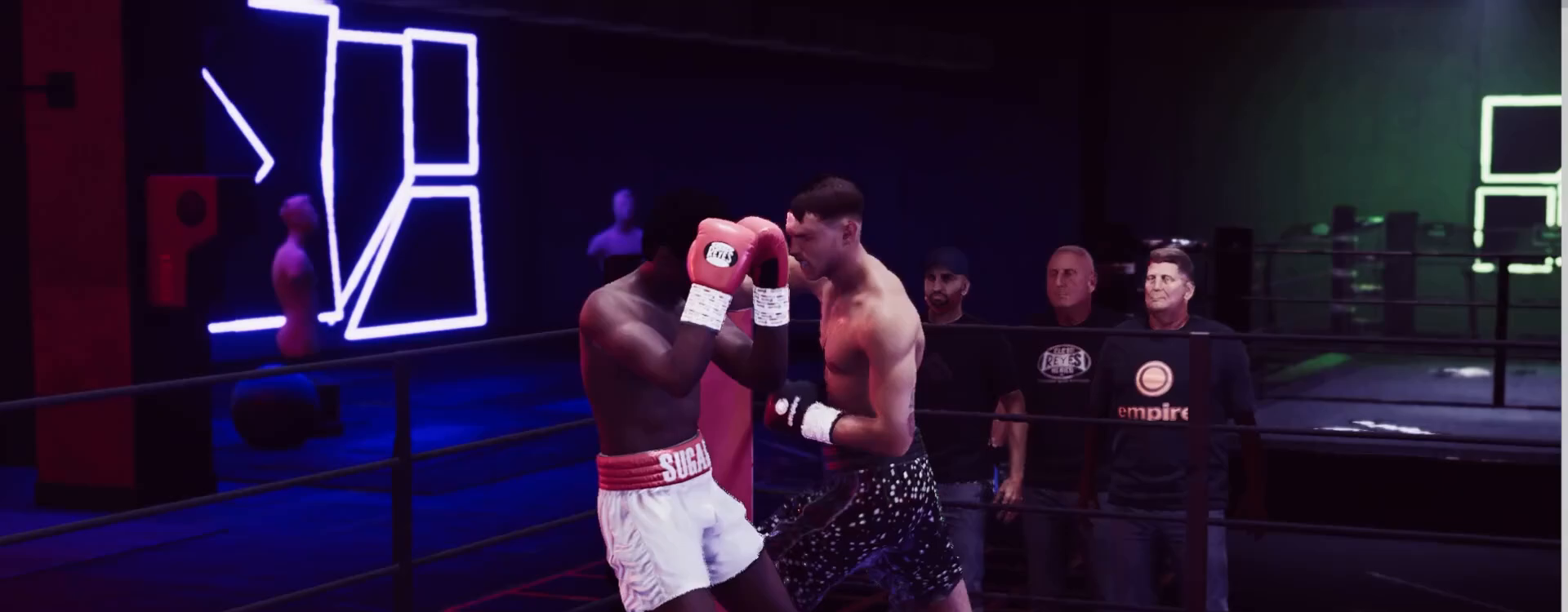
{"buttons": ["R2"], "left_stick": "down-left", "right_stick": "center", "events": [[33, "left_stick", "right"], [133, "R2", "down"], [300, "left_stick", "down"], [400, "left_stick", "down-left"], [417, "R2", "up"], [500, "R2", "down"]]}
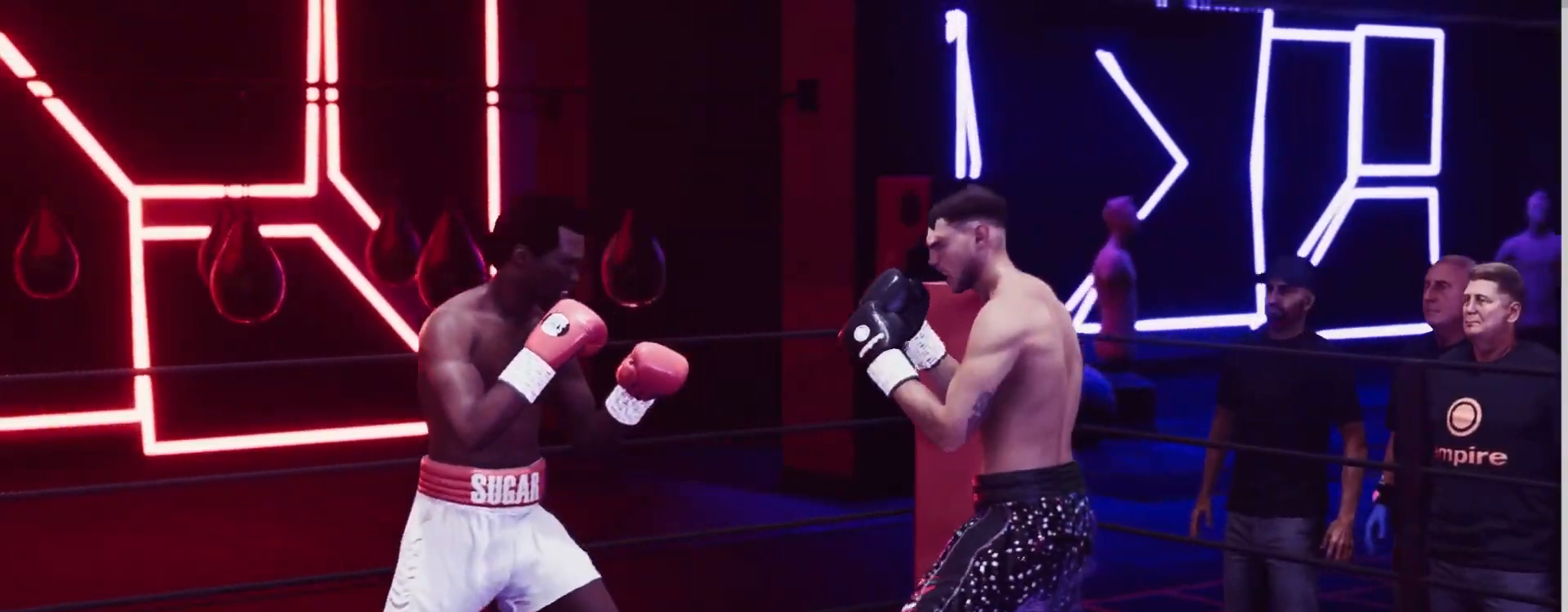
{"buttons": [], "left_stick": "down-left", "right_stick": "center", "events": [[50, "L1", "down"], [100, "L1", "up"], [200, "L1", "down"], [267, "L1", "up"], [267, "R2", "up"]]}
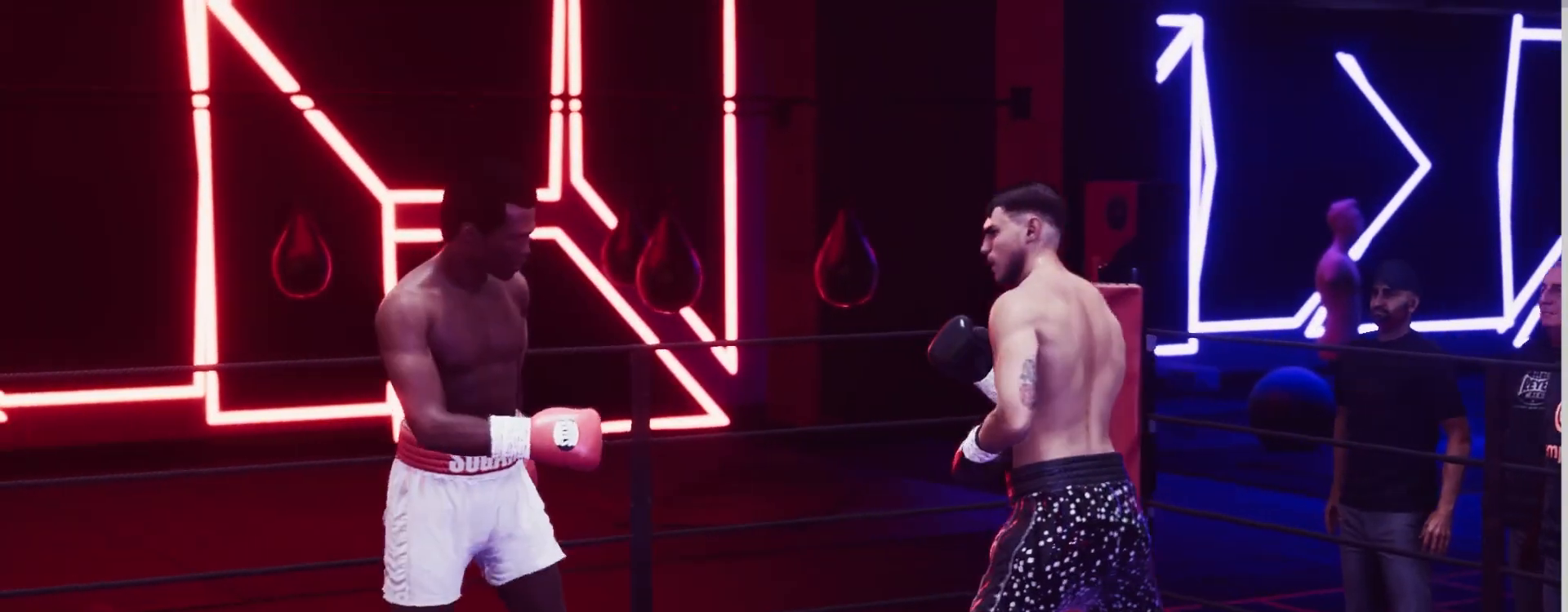
{"buttons": ["R2"], "left_stick": "down-left", "right_stick": "center", "events": [[300, "R2", "down"]]}
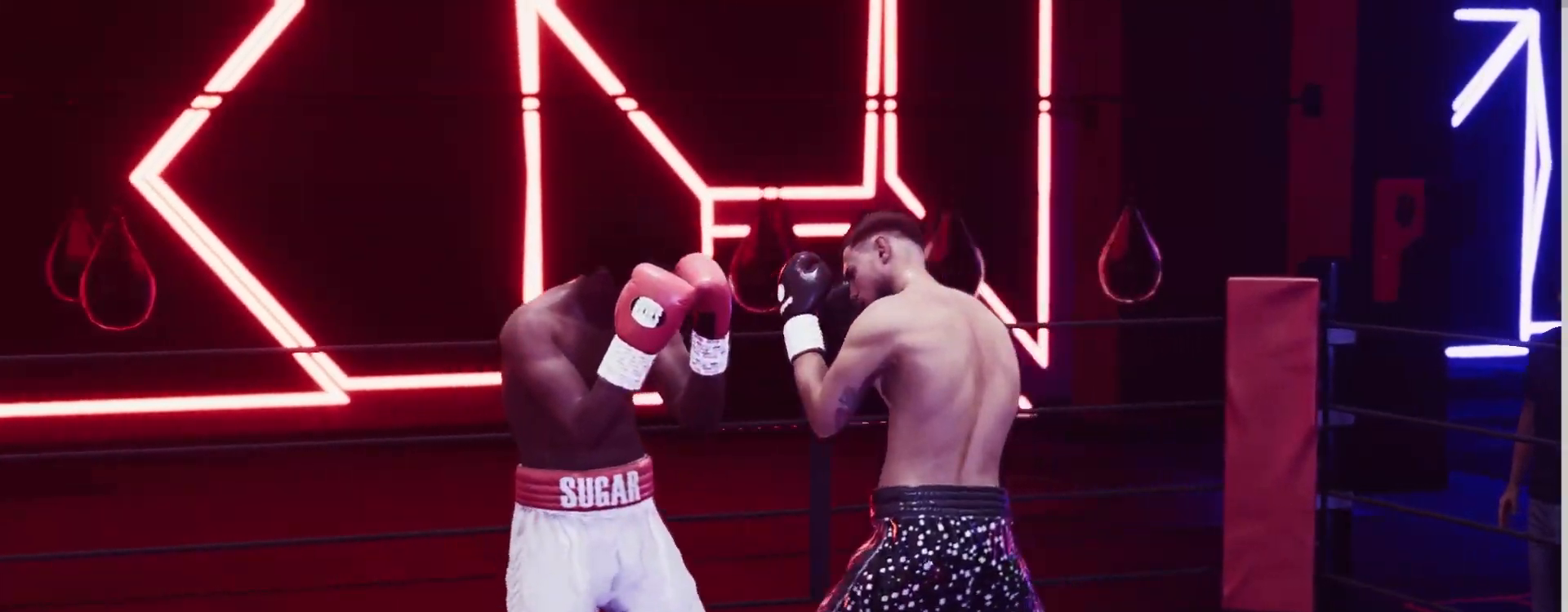
{"buttons": ["X"], "left_stick": "center", "right_stick": "center", "events": [[17, "L1", "down"], [67, "L1", "up"], [317, "left_stick", "right"], [350, "R2", "up"], [400, "X", "down"], [483, "left_stick", "center"]]}